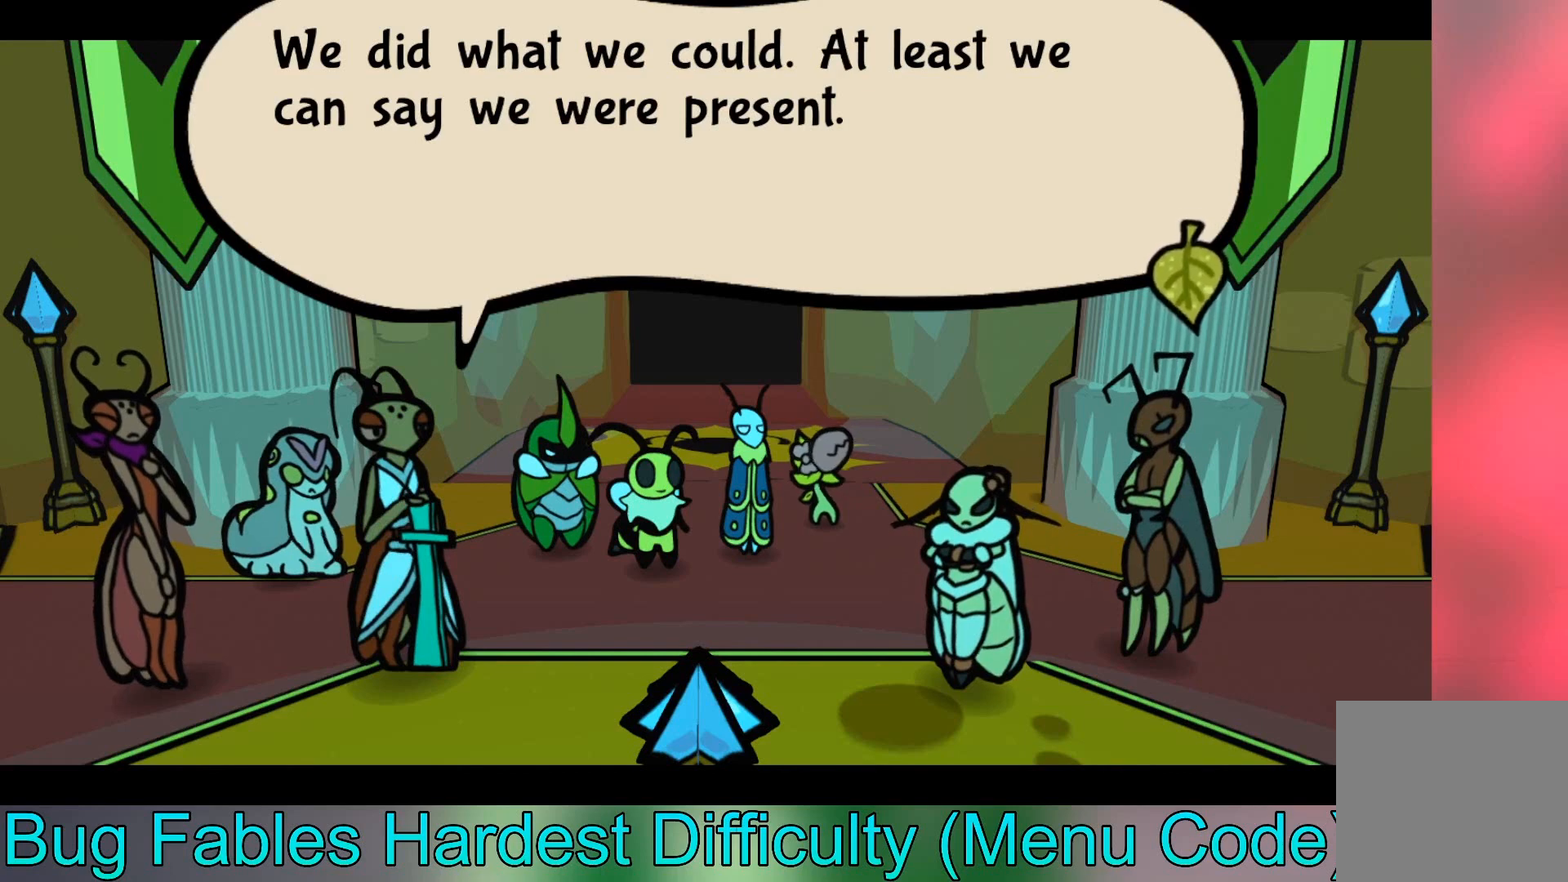
Gameplay with a controller (Xbox layout); each line is a JSON object with the inputs held at the frame after it. "events" lists button and stick changes between this image and that frame as [ms after this image, input, new state], when the widget could be followed in between. Not read: right_stick.
{"buttons": [], "left_stick": "center", "events": []}
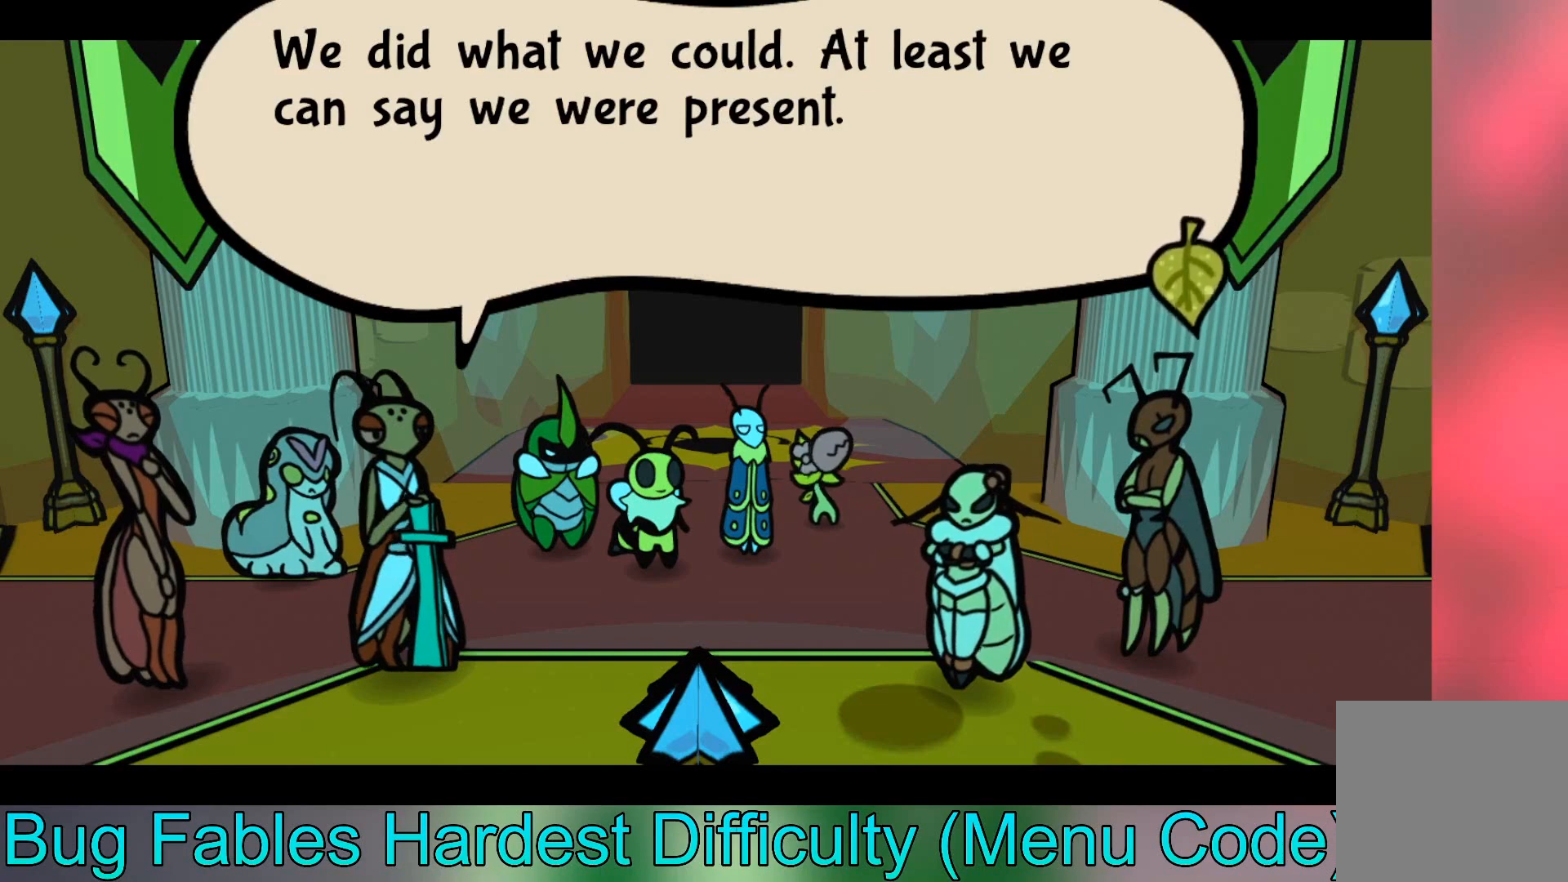
{"buttons": [], "left_stick": "center", "events": []}
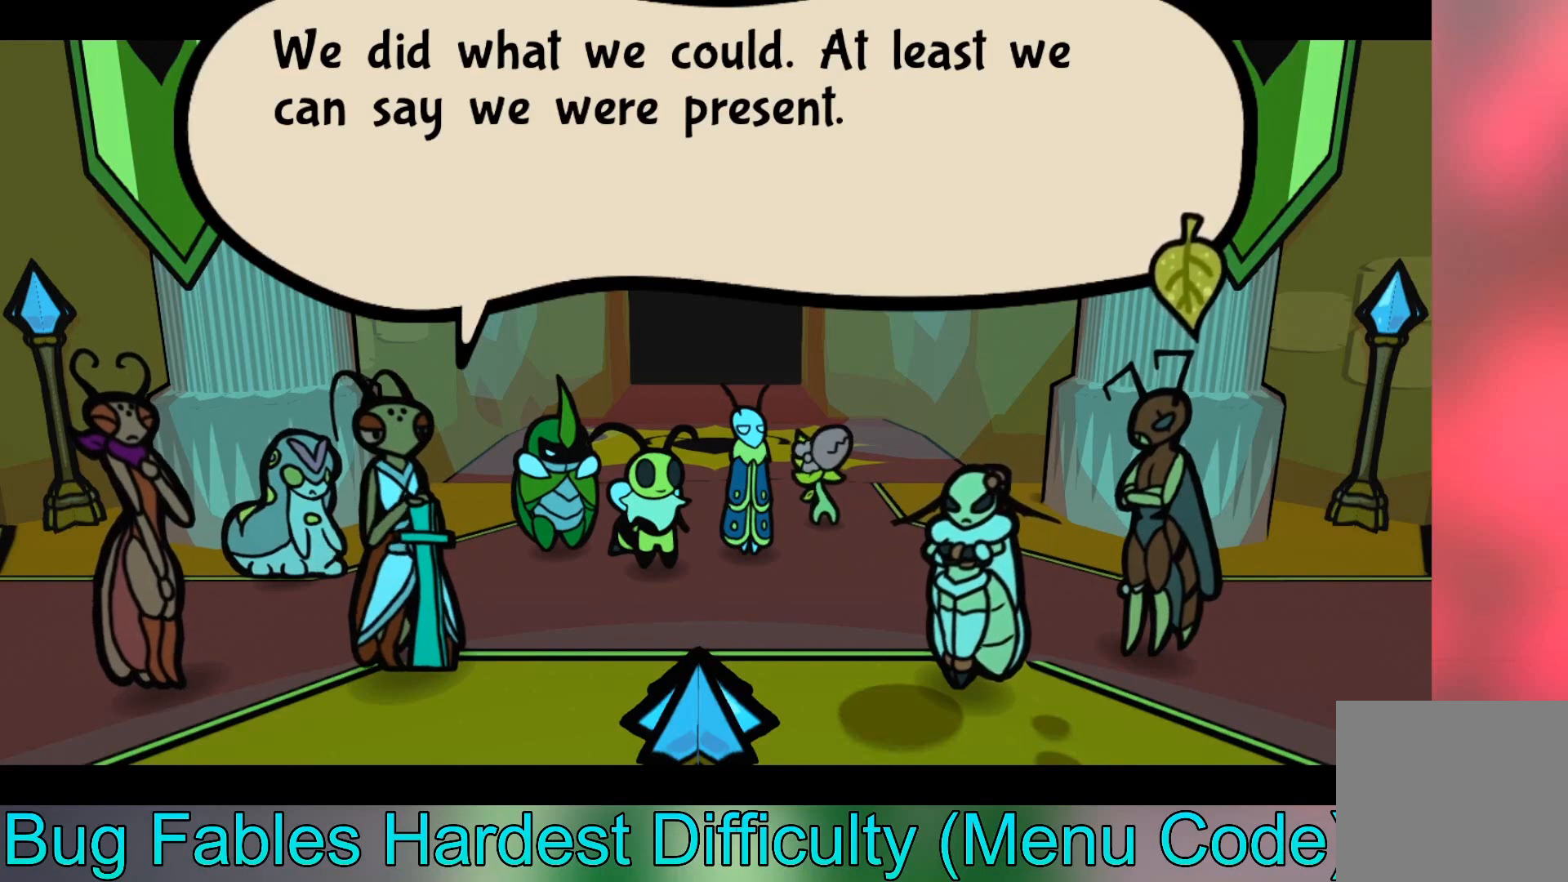
{"buttons": [], "left_stick": "center", "events": []}
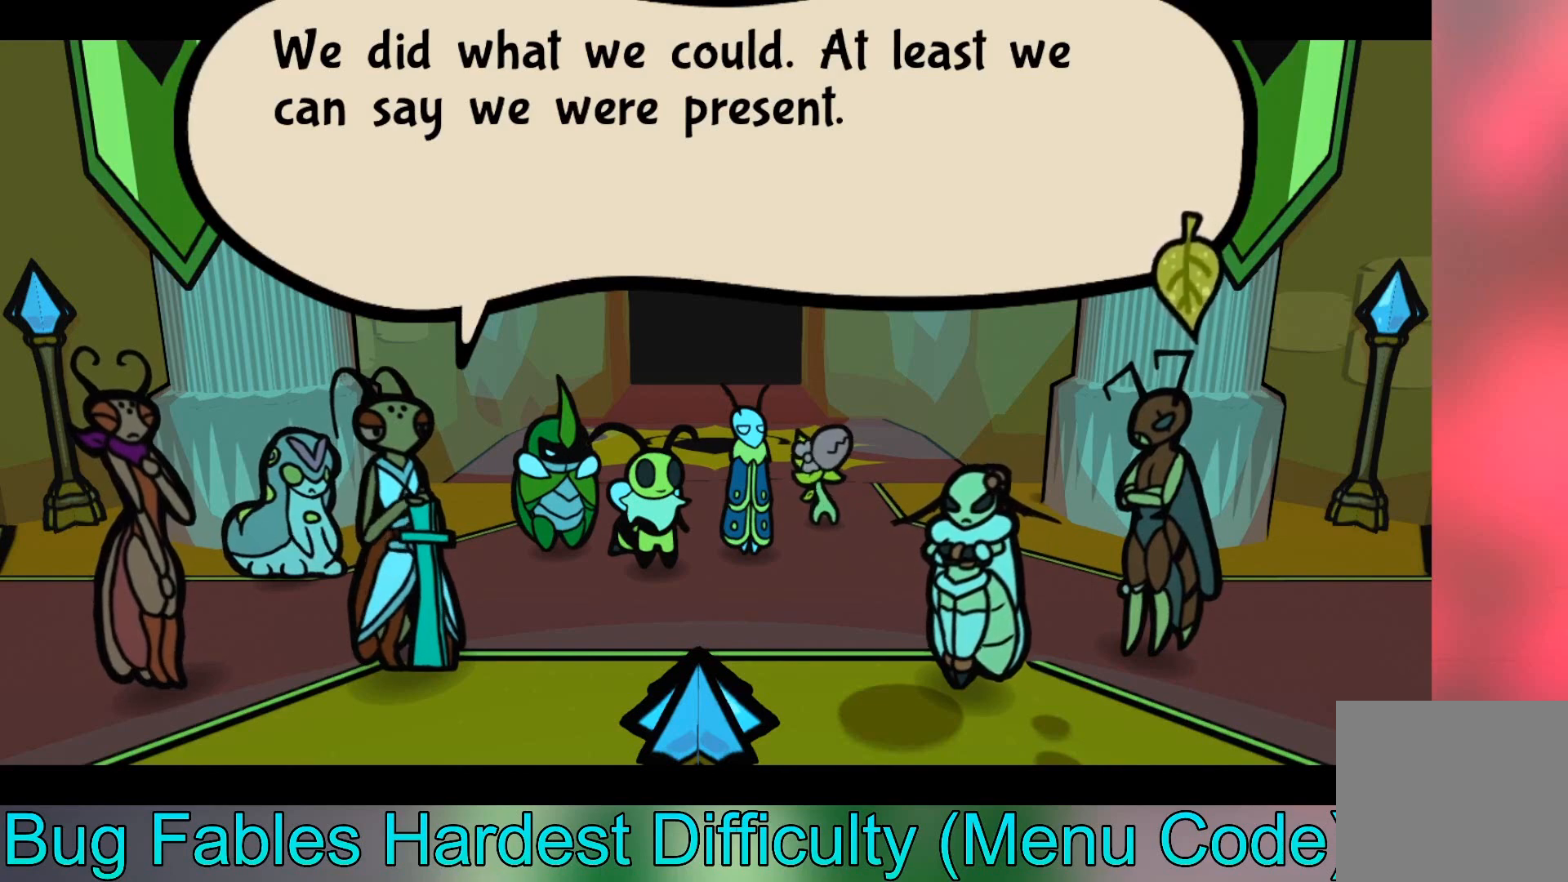
{"buttons": ["A"], "left_stick": "center", "events": [[267, "A", "down"]]}
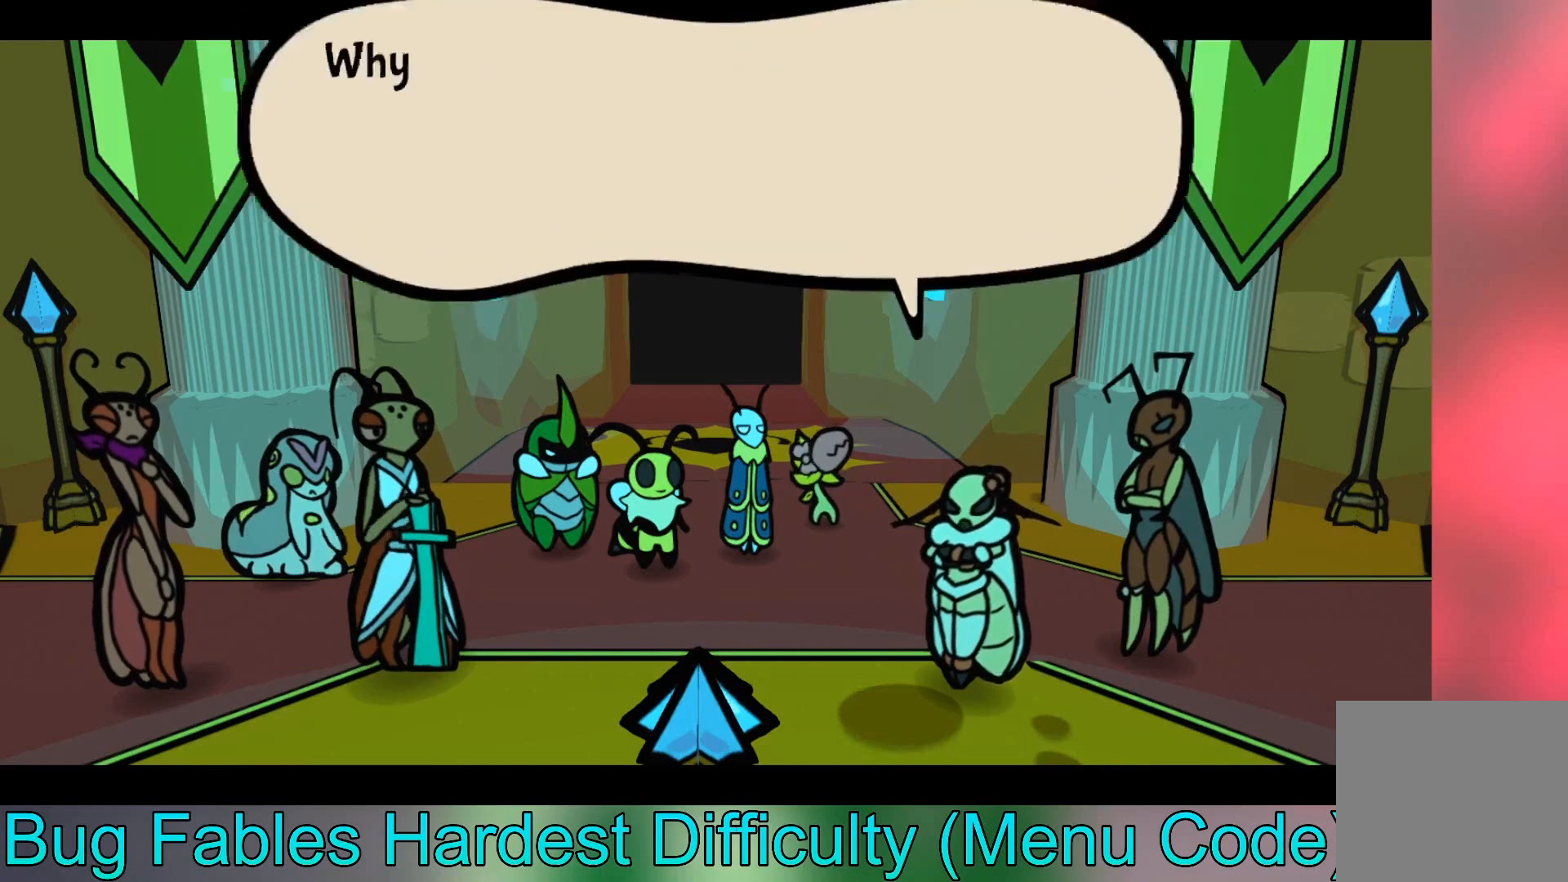
{"buttons": [], "left_stick": "center", "events": [[33, "A", "up"], [300, "A", "down"], [467, "A", "up"]]}
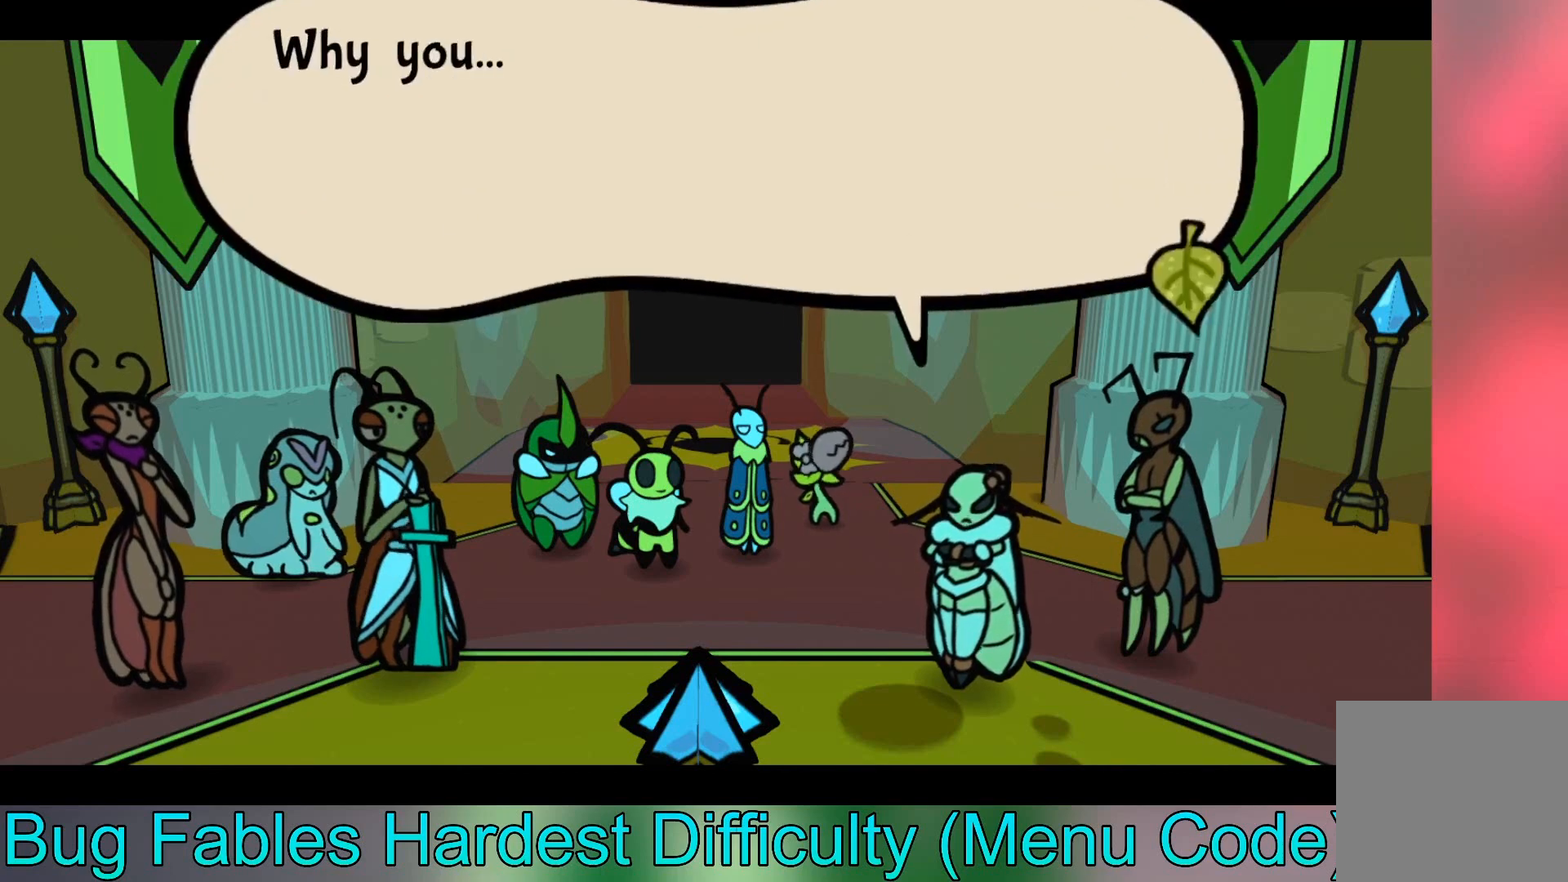
{"buttons": [], "left_stick": "center", "events": []}
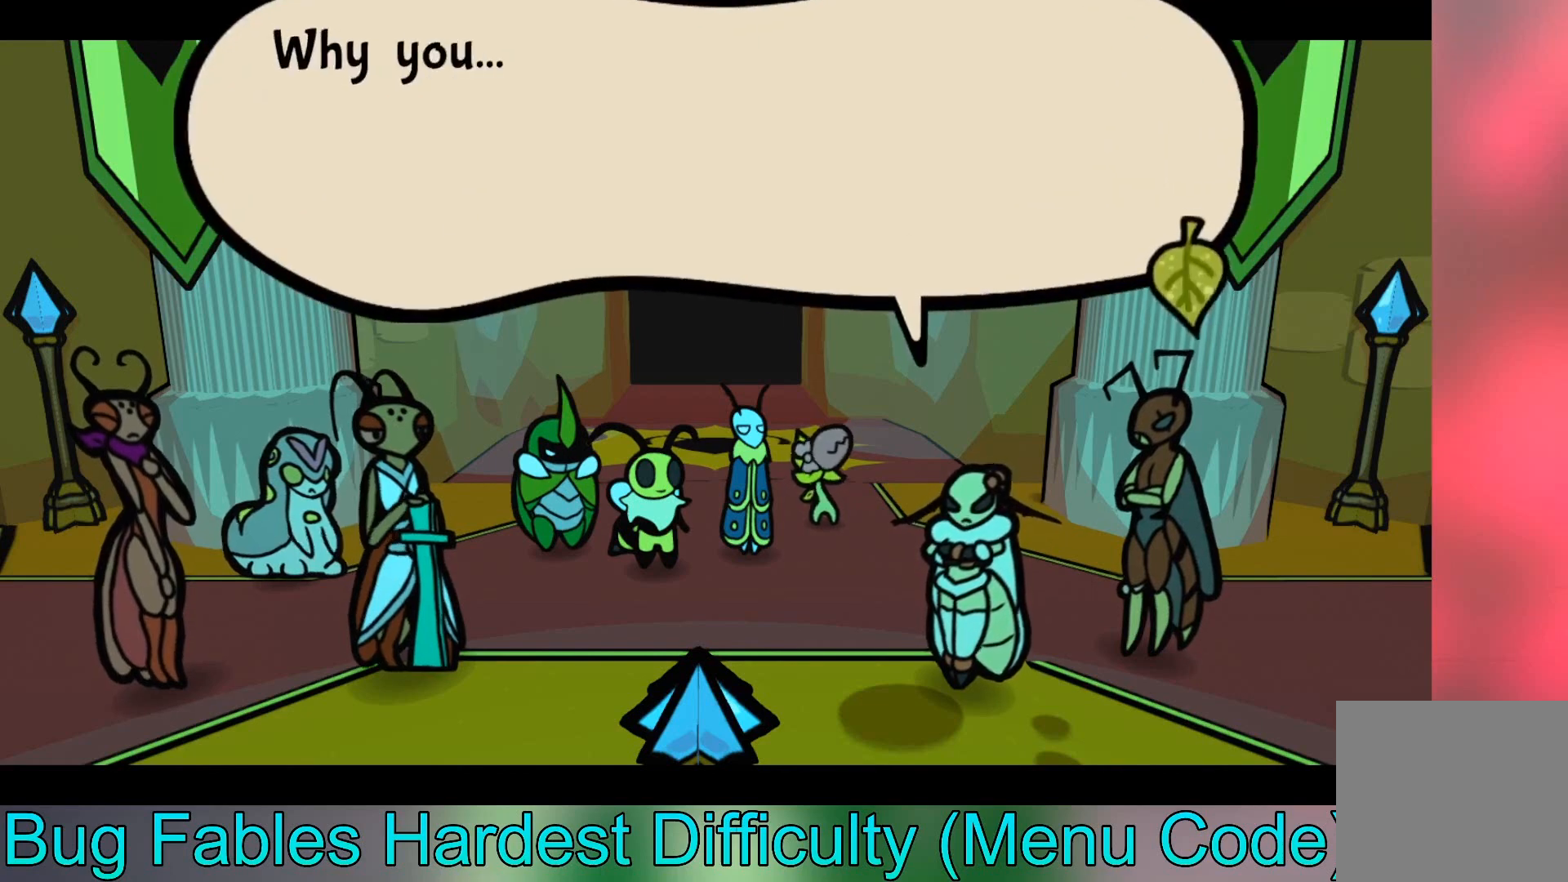
{"buttons": ["A"], "left_stick": "center", "events": [[267, "A", "down"]]}
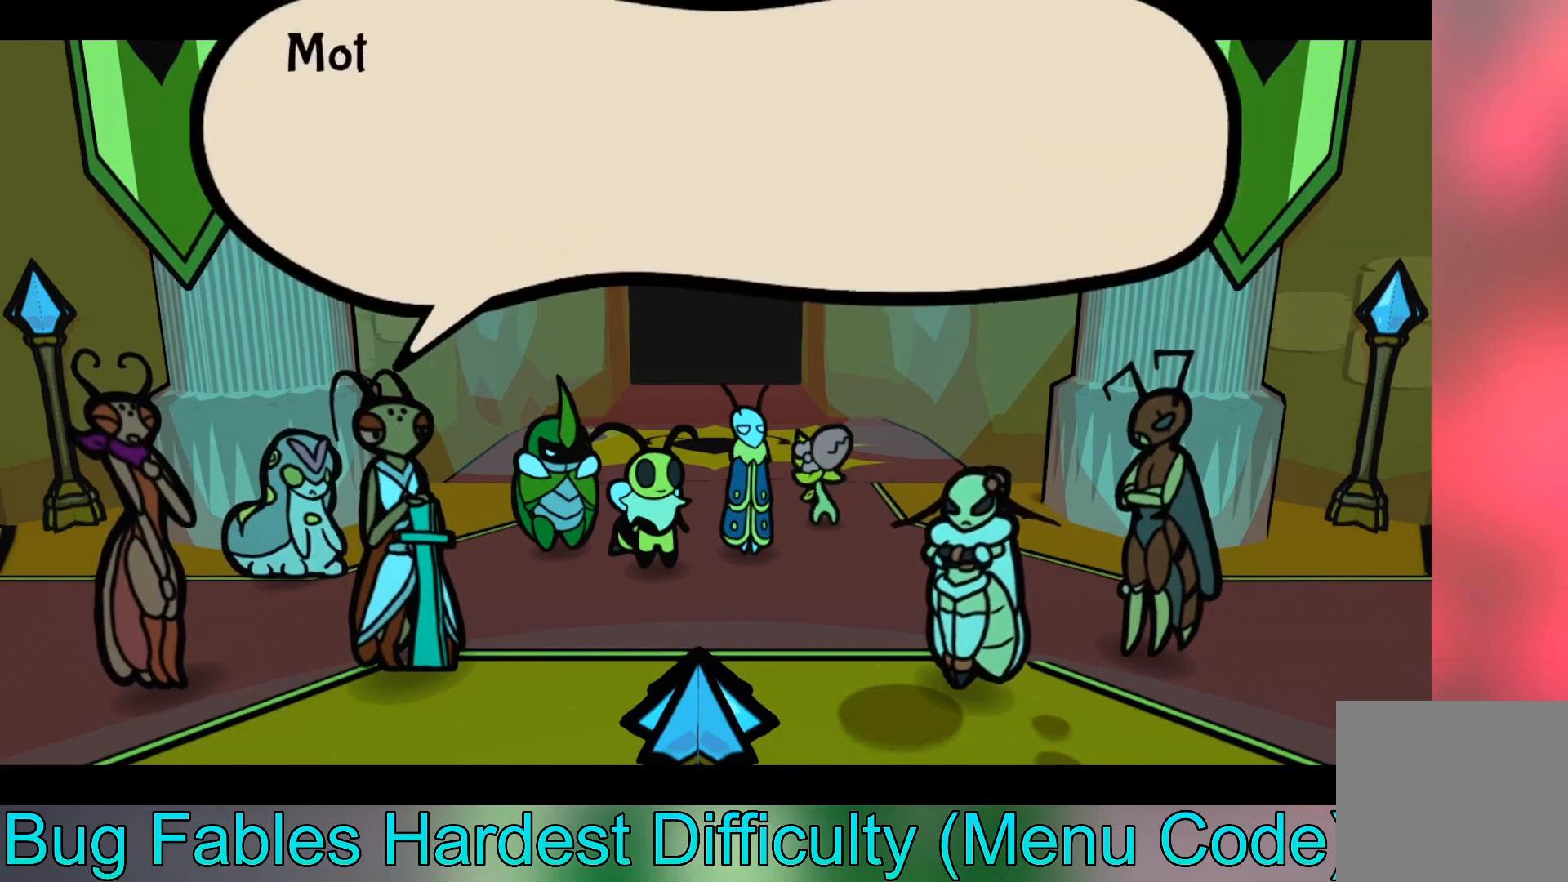
{"buttons": [], "left_stick": "center", "events": [[33, "A", "up"]]}
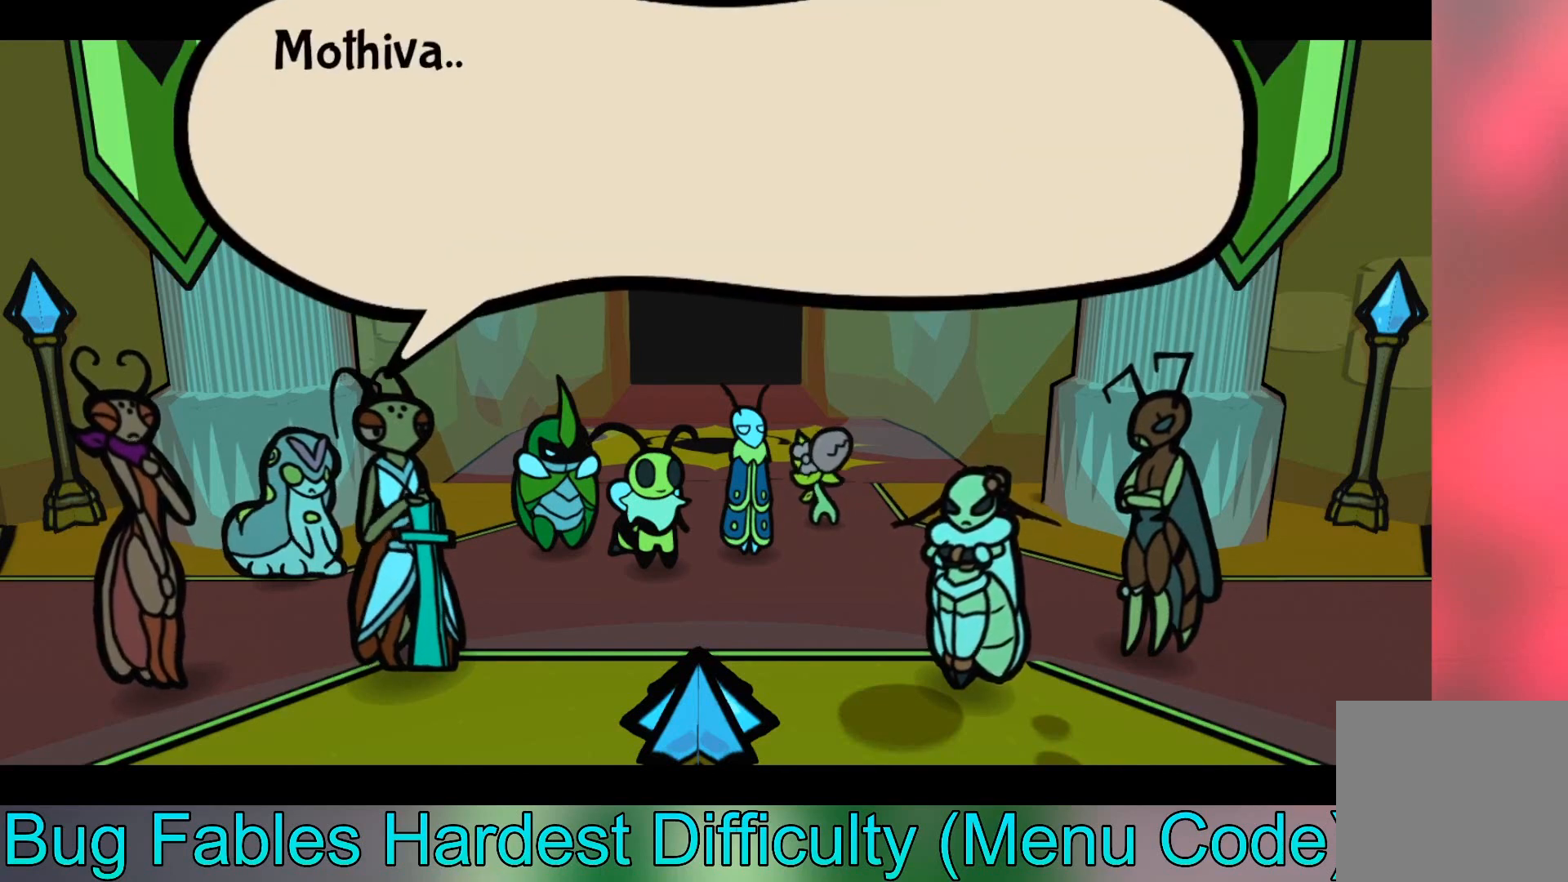
{"buttons": ["A"], "left_stick": "center", "events": [[400, "A", "down"]]}
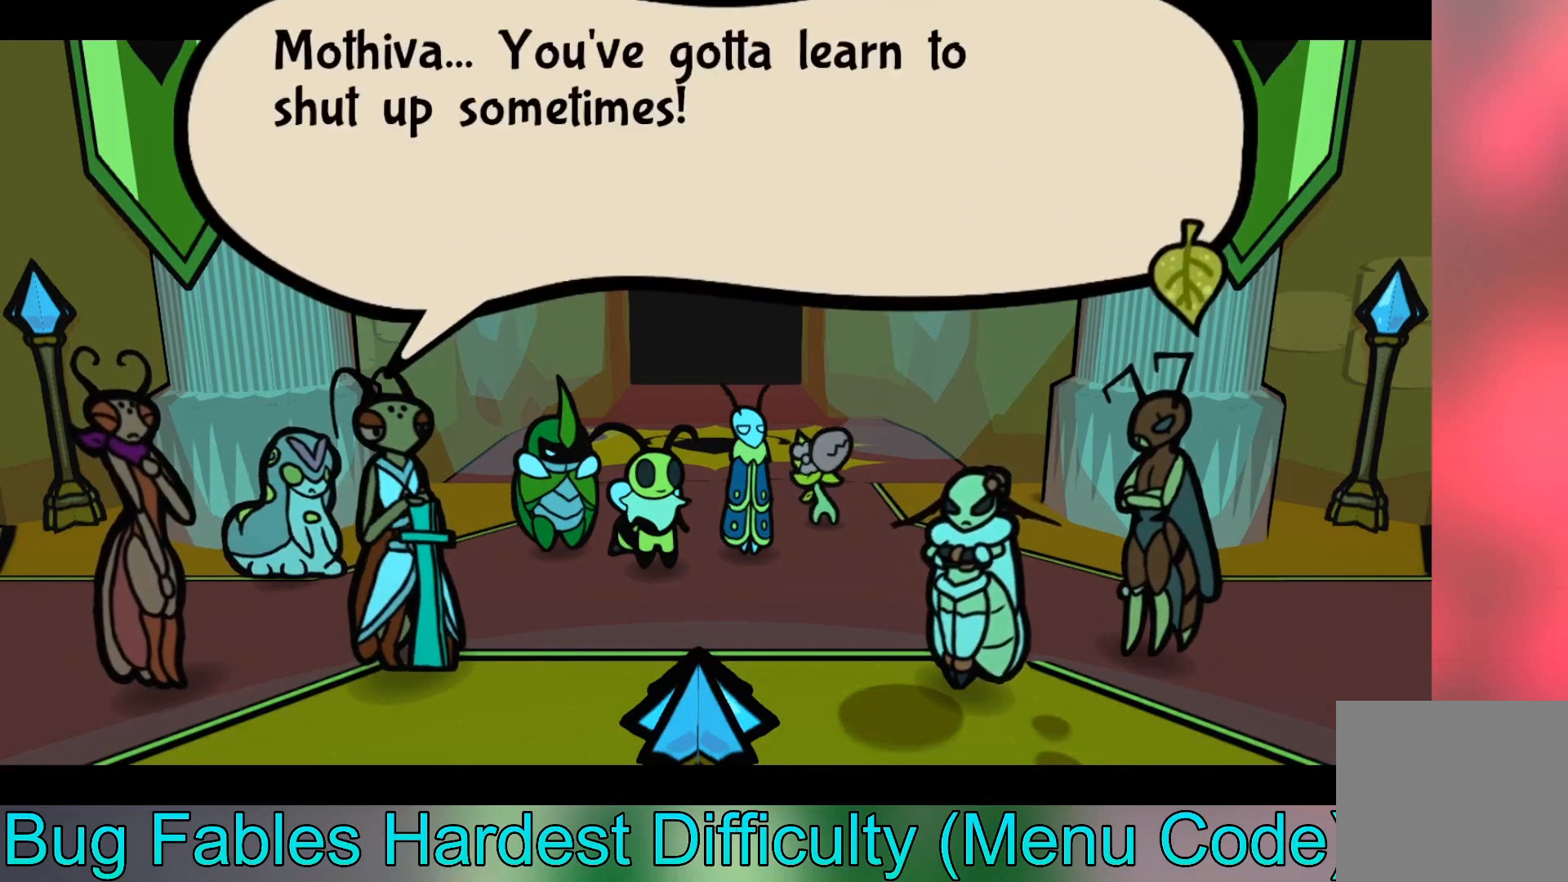
{"buttons": [], "left_stick": "center", "events": [[101, "A", "up"]]}
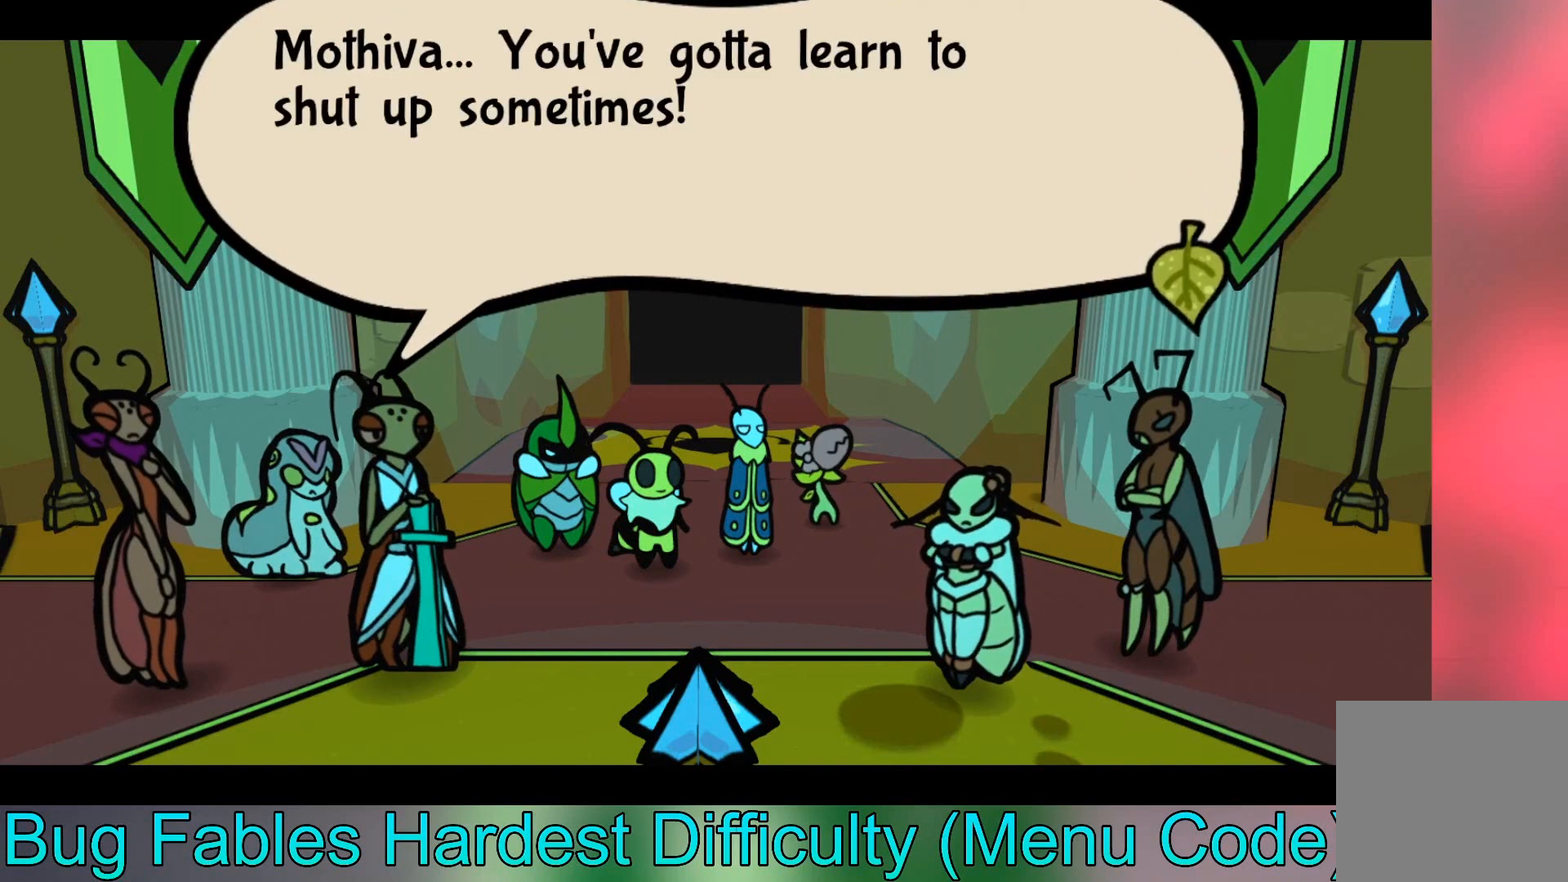
{"buttons": [], "left_stick": "center", "events": []}
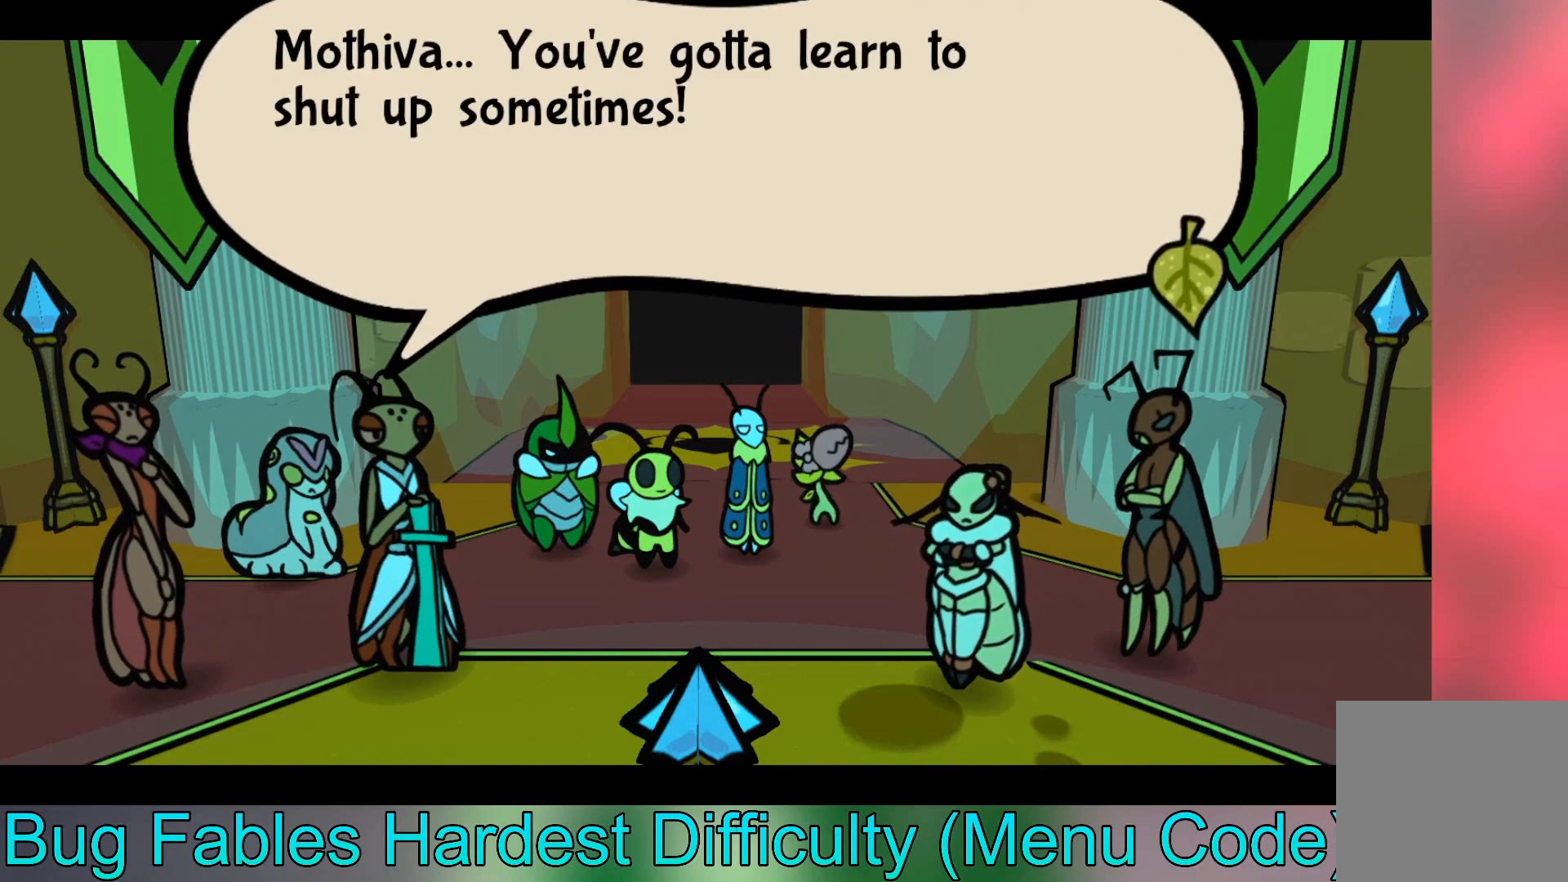
{"buttons": [], "left_stick": "center", "events": []}
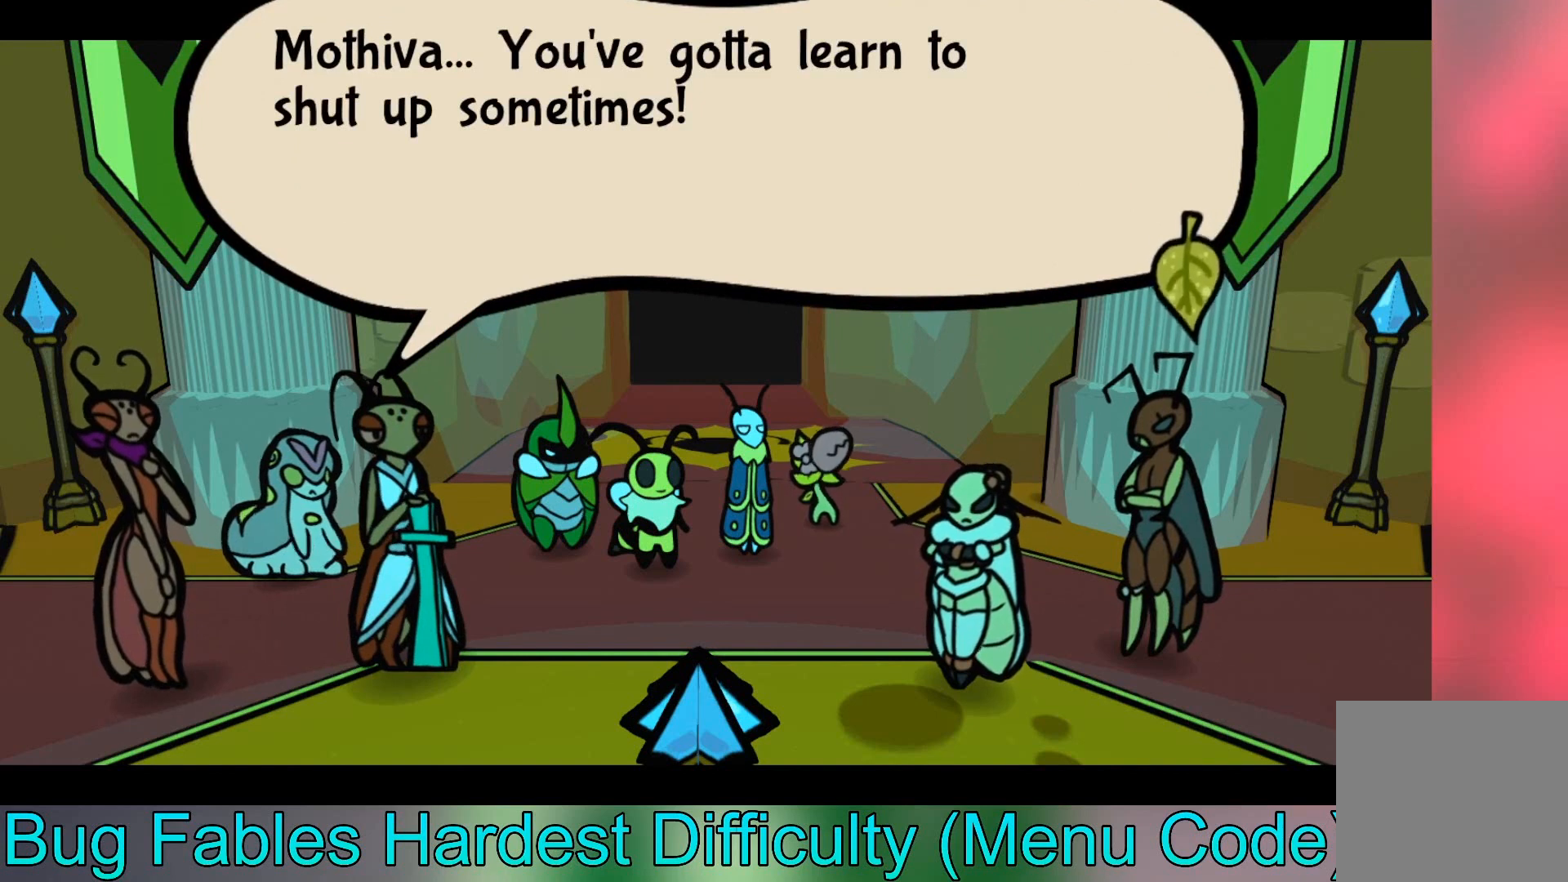
{"buttons": [], "left_stick": "center", "events": []}
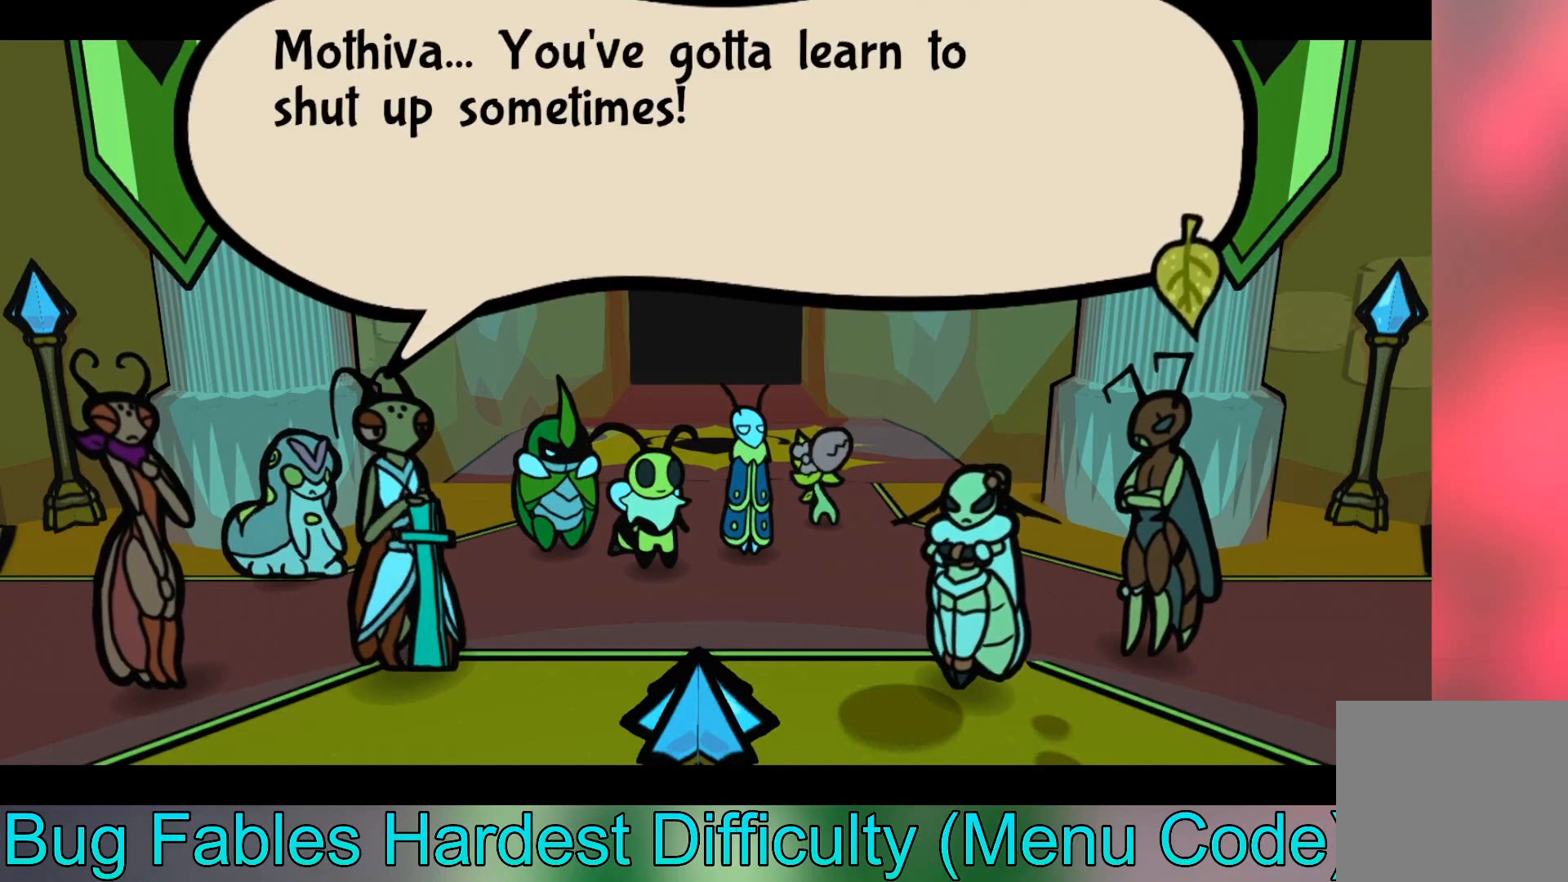
{"buttons": [], "left_stick": "center", "events": []}
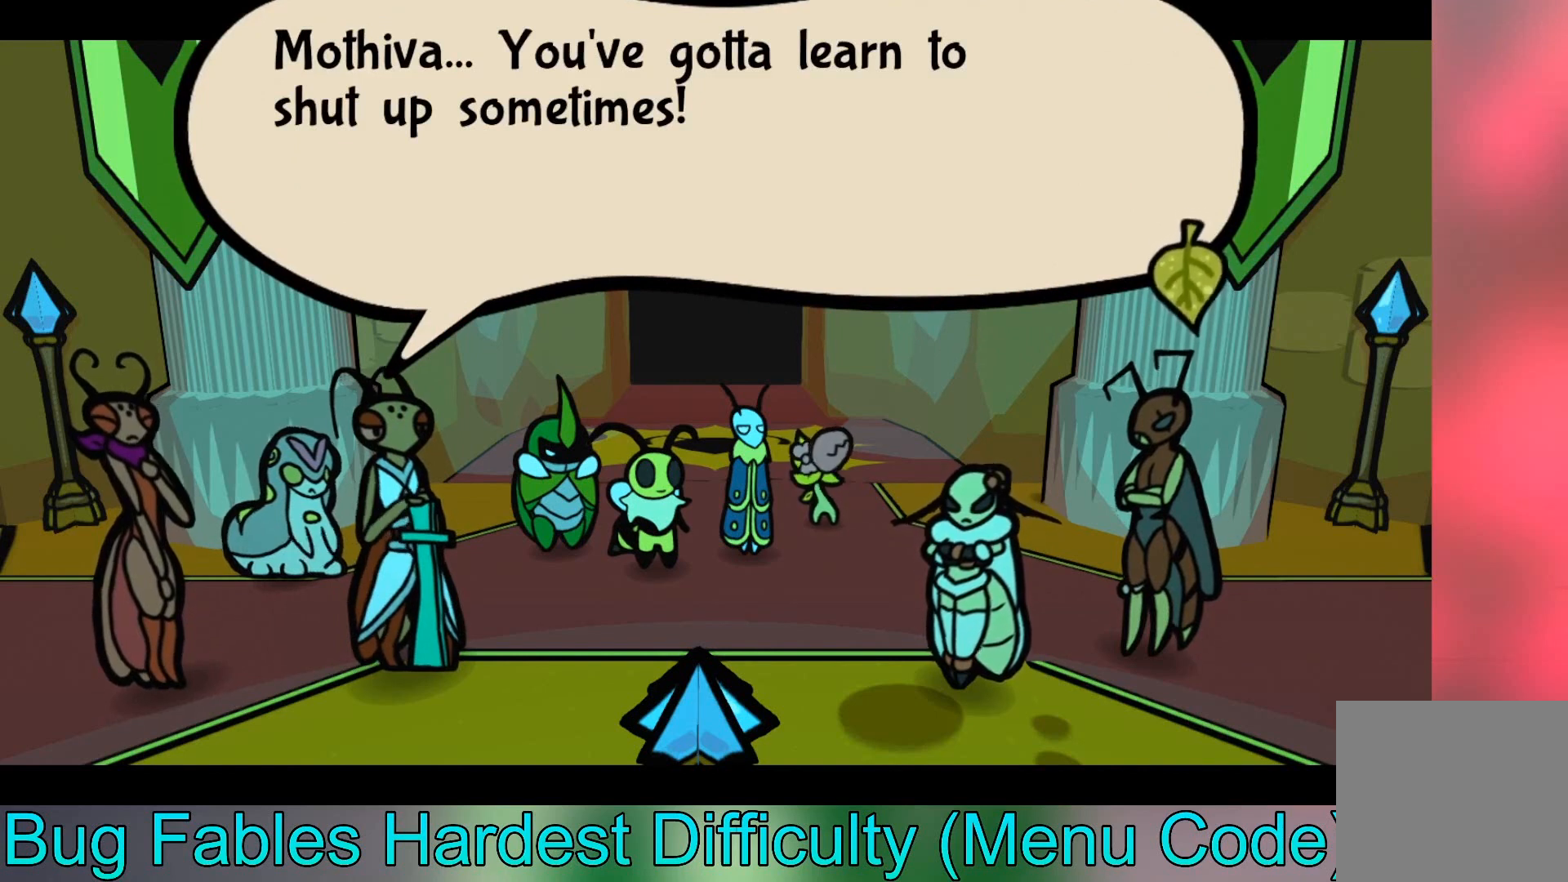
{"buttons": [], "left_stick": "center", "events": []}
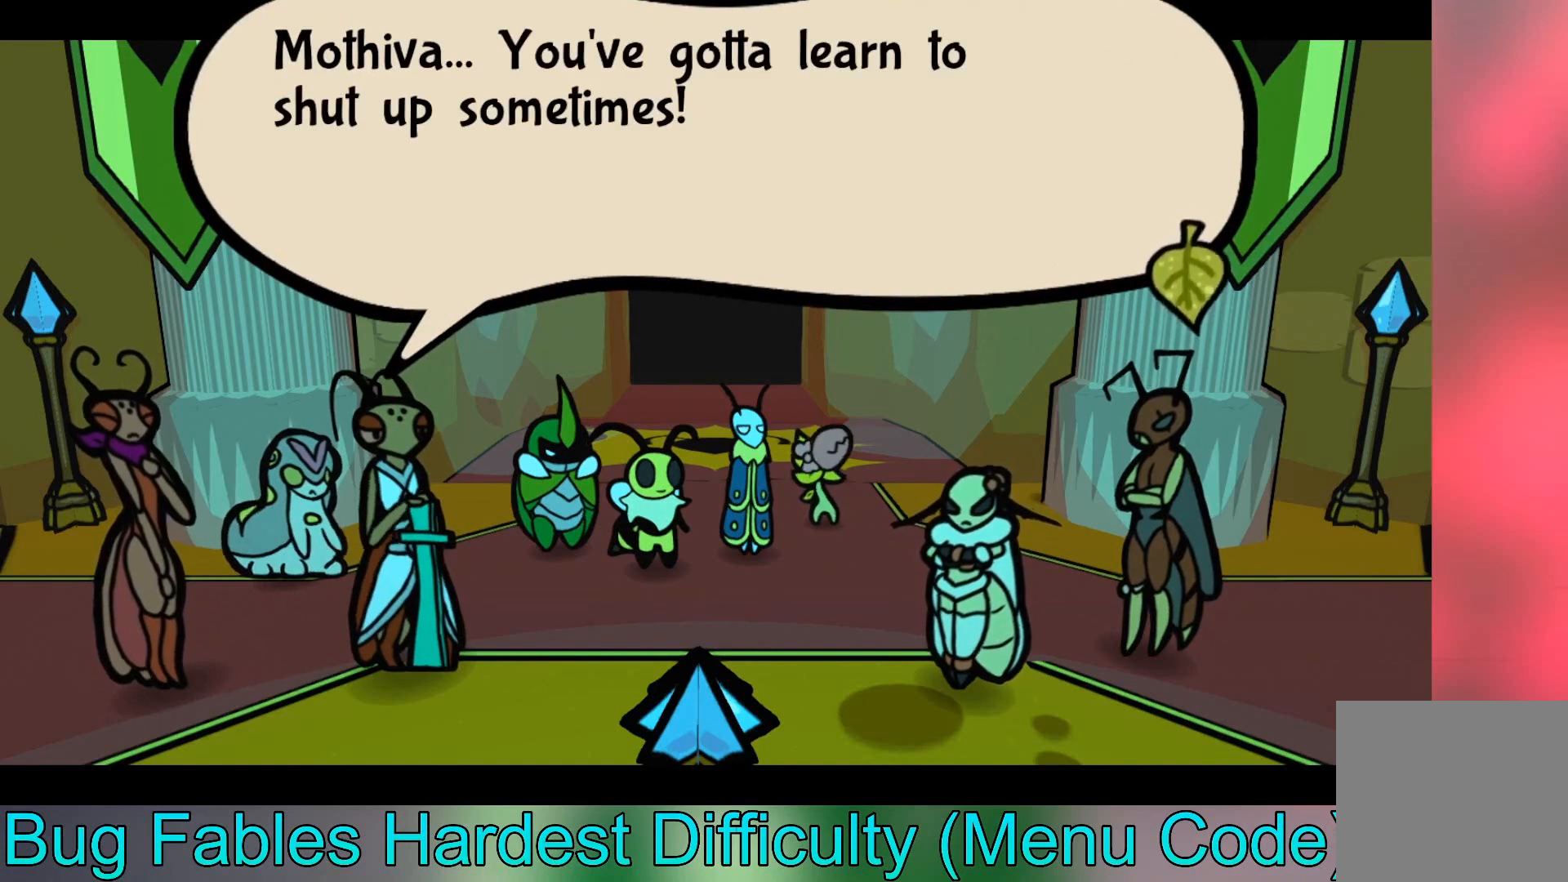
{"buttons": [], "left_stick": "center", "events": [[200, "A", "down"], [300, "A", "up"]]}